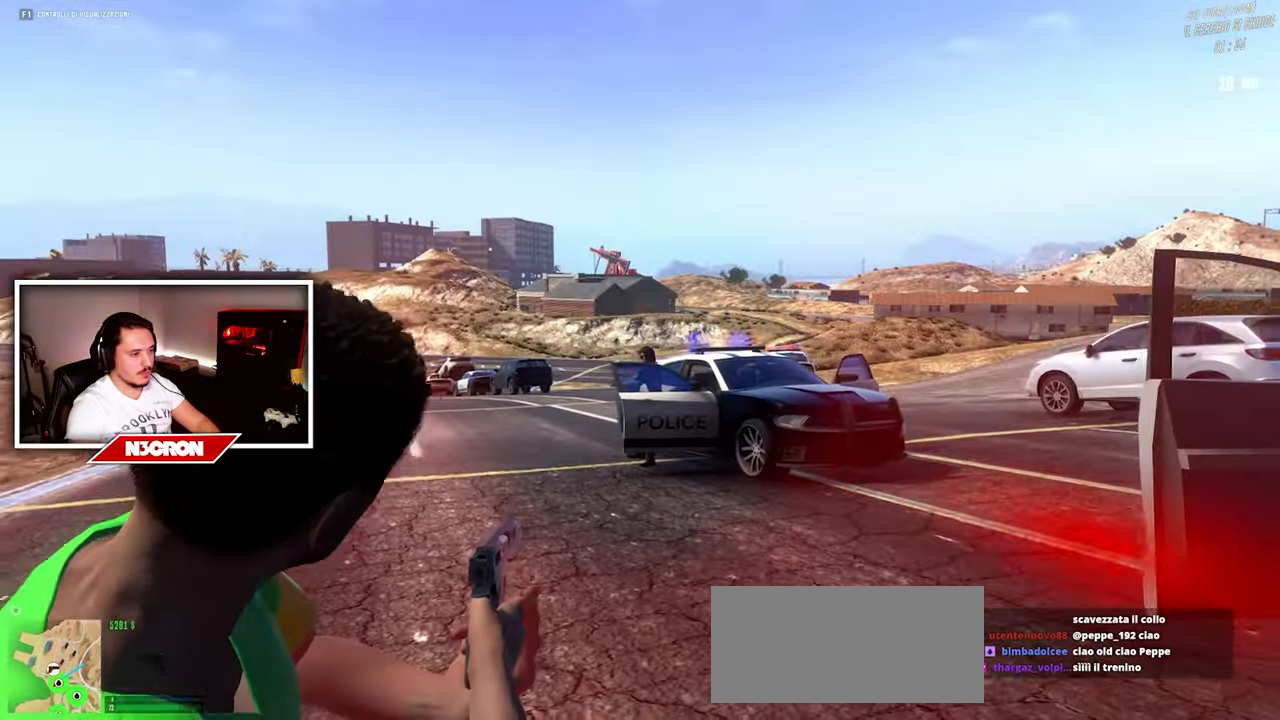
Gameplay with keyboard and mouse; each line is a JSON object with the keys and mouse buttons held at the frame after it. "events" lists presses ("down") and releases ("up") of "a", "ctrl", "d", "e", "f", "q", "r", "s", "shift", "space", "tab", "w", "mouse_left", "mouse_wheel", "mouse_right", "mouse_mb4" and "mouse_mb5" between this image and that frame as [ms after this image, input, new state], when the widget could be followed in between. "mouse_left", "mouse_wheel", "mouse_right", "mouse_mb4", "mouse_mb5" = the "left", "wheel", "right", "mb4", "mb5" buttons of the "mouse" list. No other keys are recorded. "wheel" means that the mouse wheel is clicked or scrolled. Mouse movement is not recorded.
{"keys": ["d", "w"], "mouse": [], "events": [[233, "mouse_right", "up"], [250, "d", "down"], [266, "w", "up"], [300, "a", "up"], [483, "w", "down"]]}
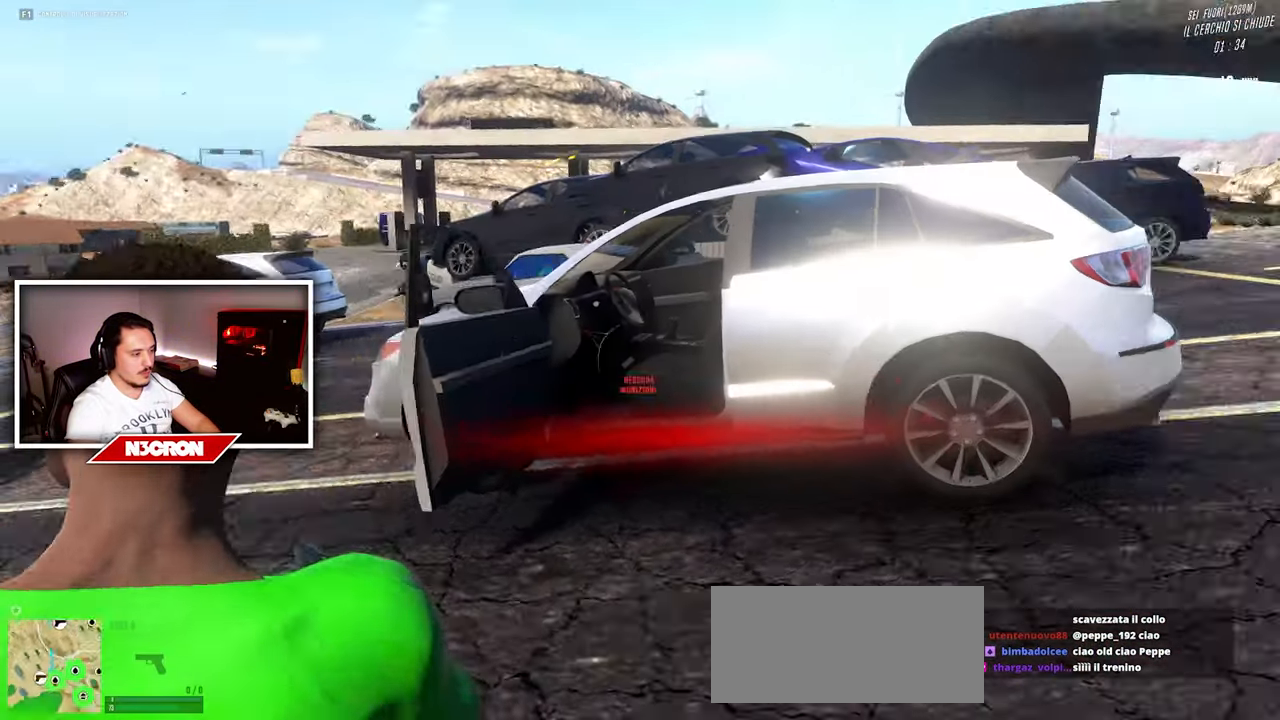
{"keys": ["shift", "w"], "mouse": [], "events": [[133, "d", "up"], [150, "shift", "down"]]}
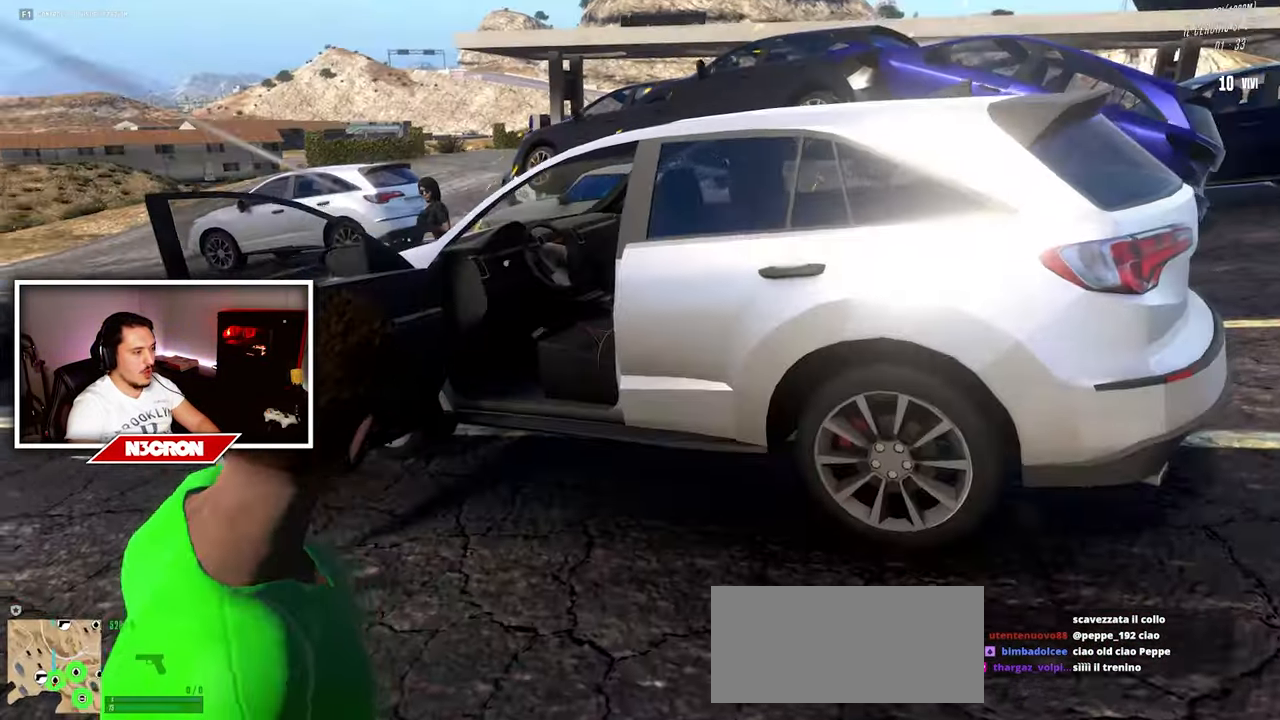
{"keys": ["d"], "mouse": [], "events": [[366, "shift", "up"], [400, "d", "down"], [416, "w", "up"]]}
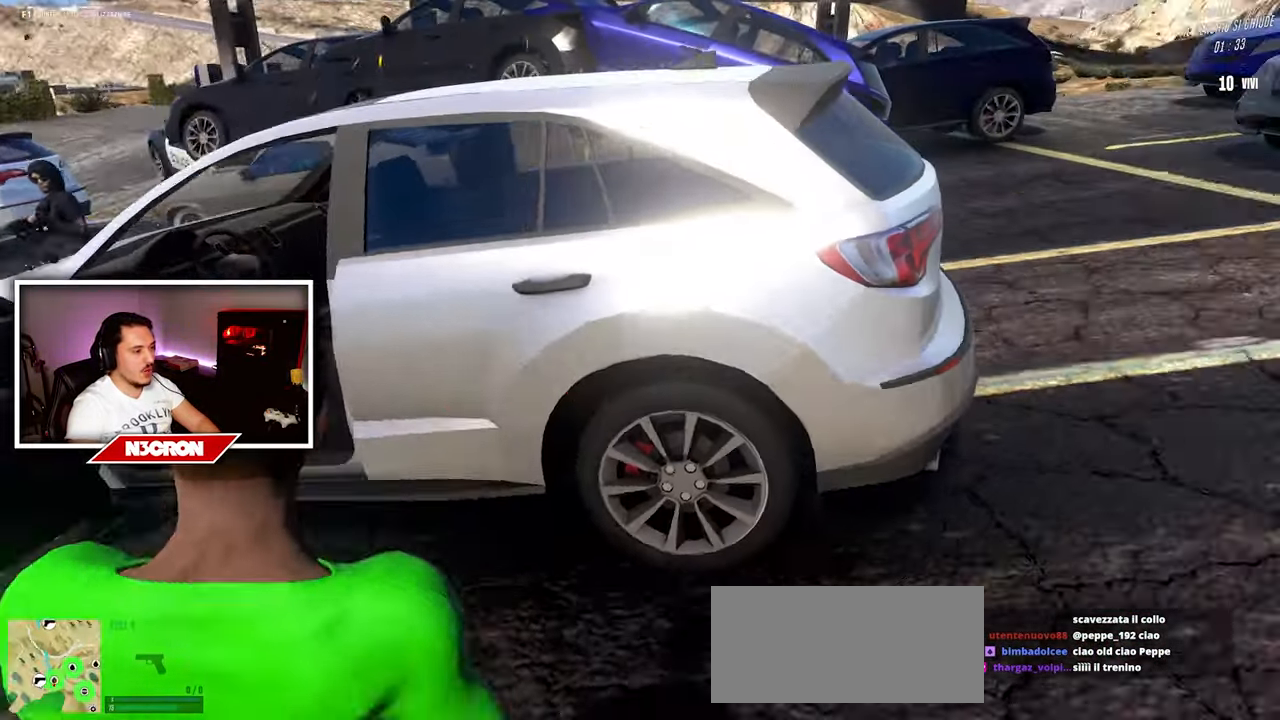
{"keys": ["d", "w"], "mouse": [], "events": [[83, "w", "down"]]}
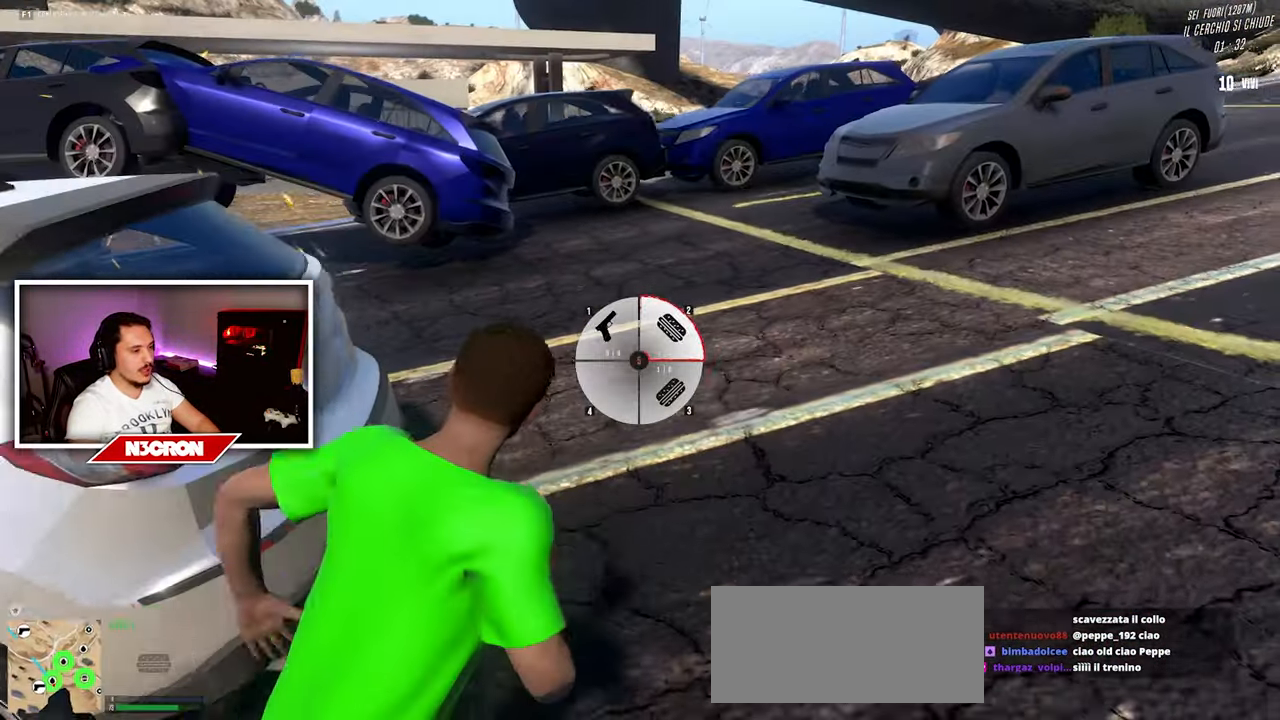
{"keys": ["d", "w"], "mouse": [], "events": [[116, "w", "up"], [333, "w", "down"]]}
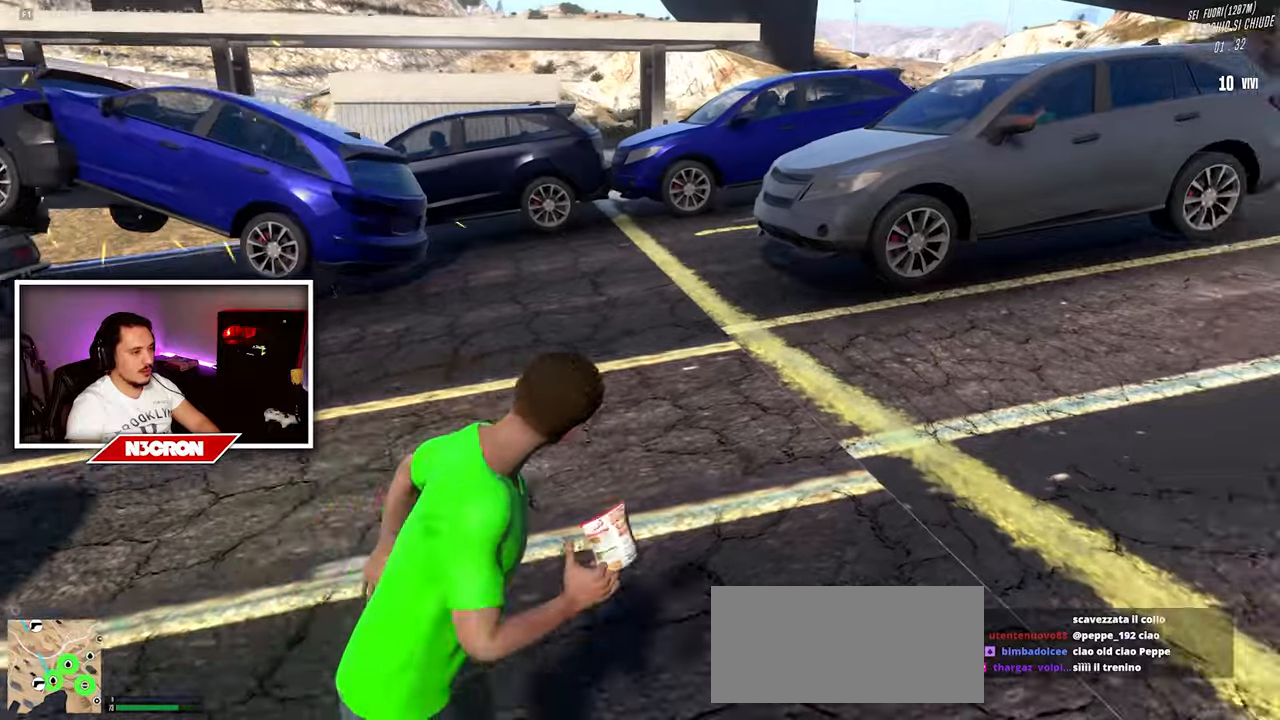
{"keys": ["w"], "mouse": [], "events": [[233, "d", "up"]]}
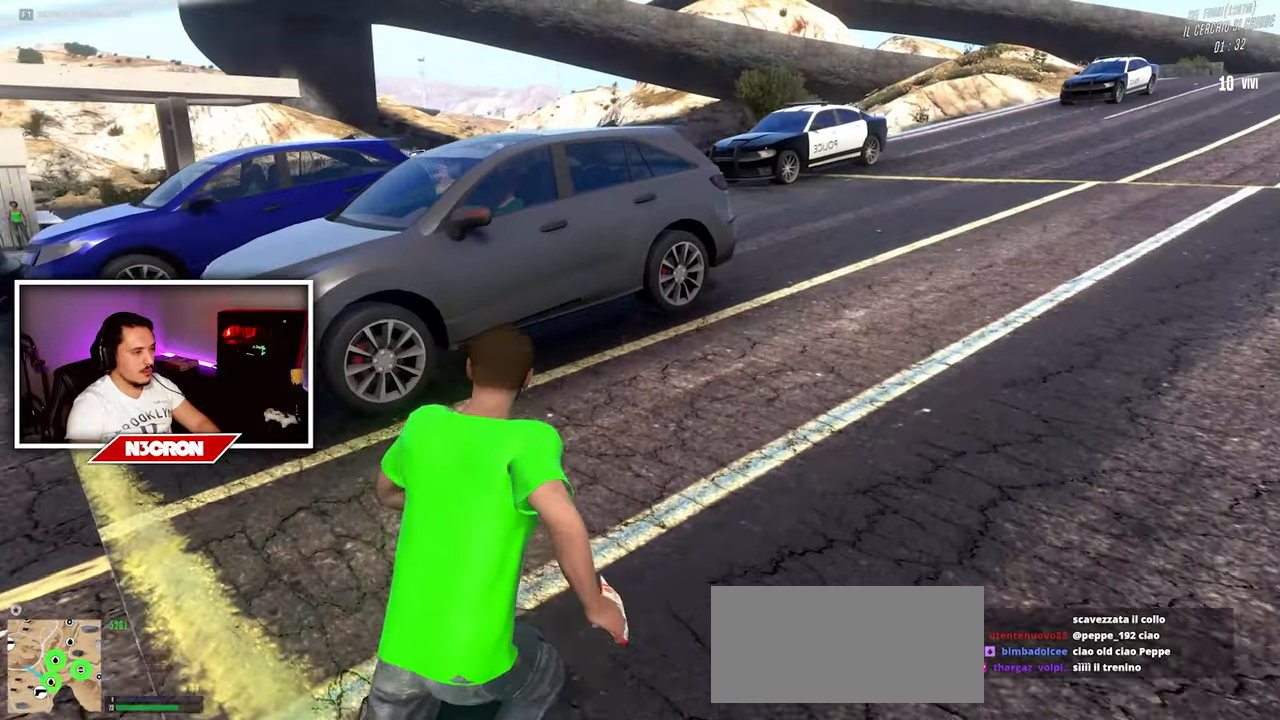
{"keys": ["w"], "mouse": [], "events": []}
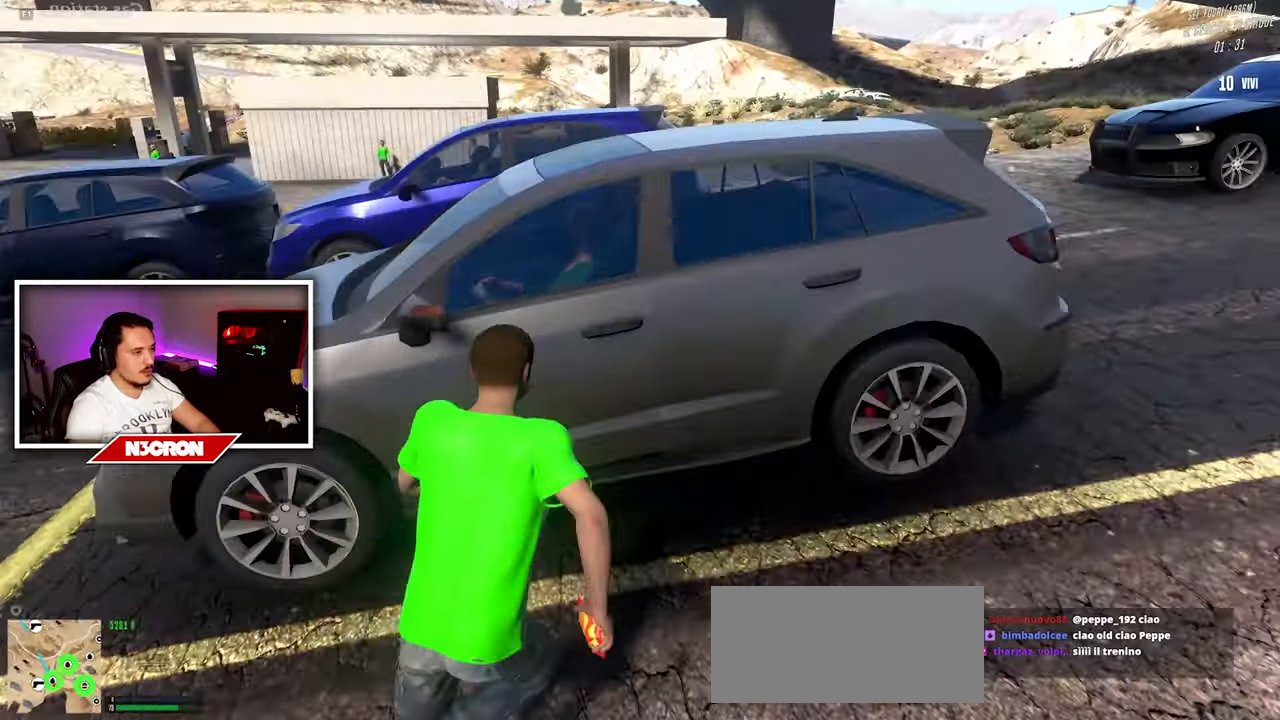
{"keys": [], "mouse": [], "events": [[83, "f", "down"], [133, "w", "up"], [183, "f", "up"]]}
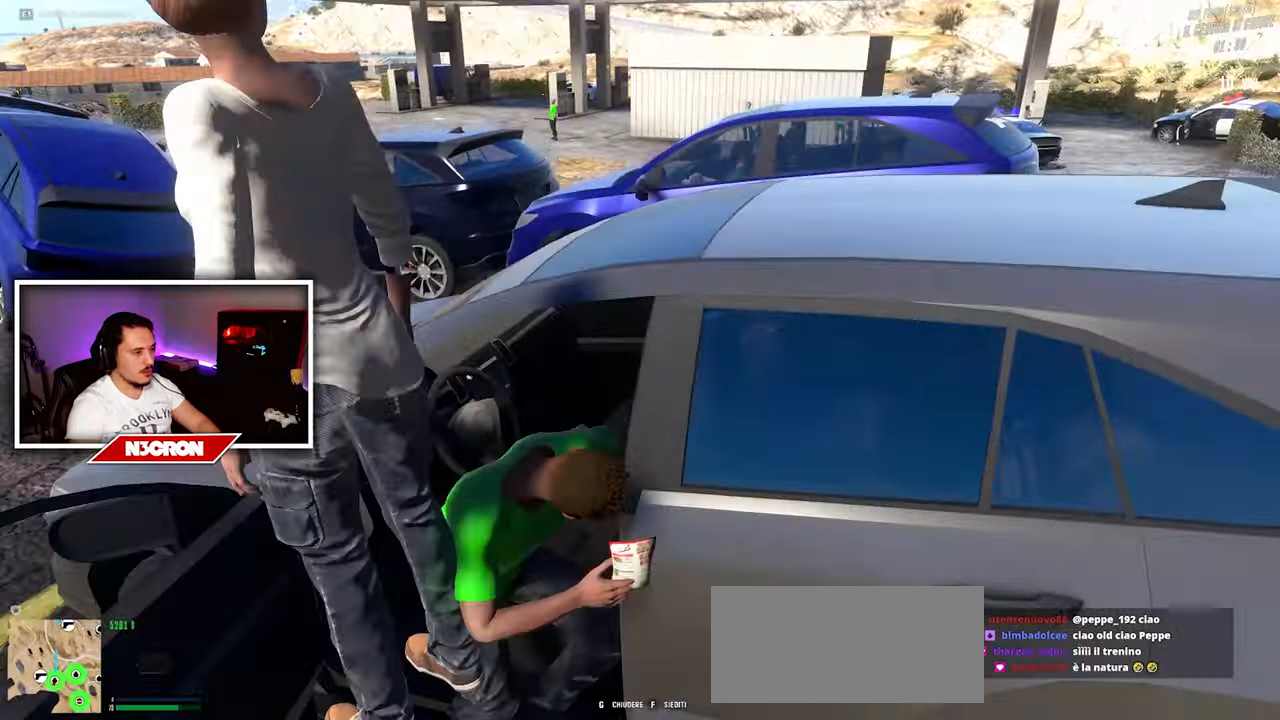
{"keys": ["d", "s"], "mouse": [], "events": [[250, "s", "down"], [267, "d", "down"], [317, "d", "up"], [350, "d", "down"]]}
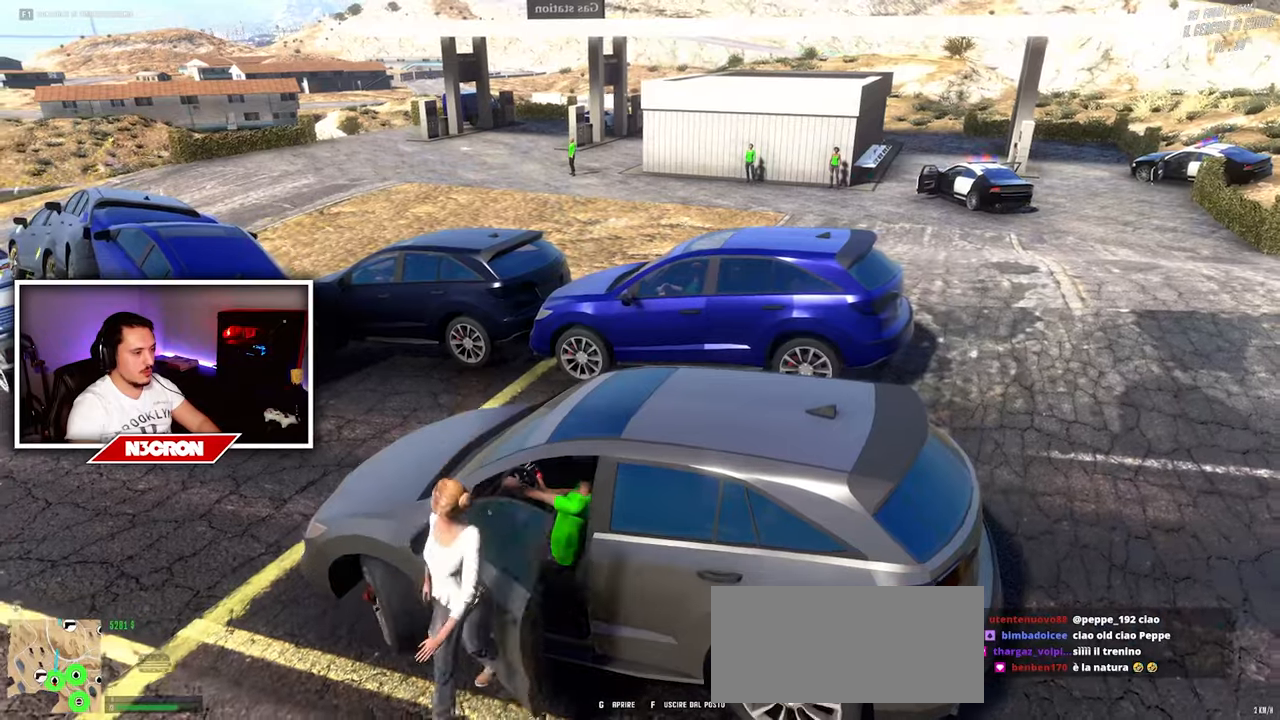
{"keys": ["d", "s"], "mouse": [], "events": []}
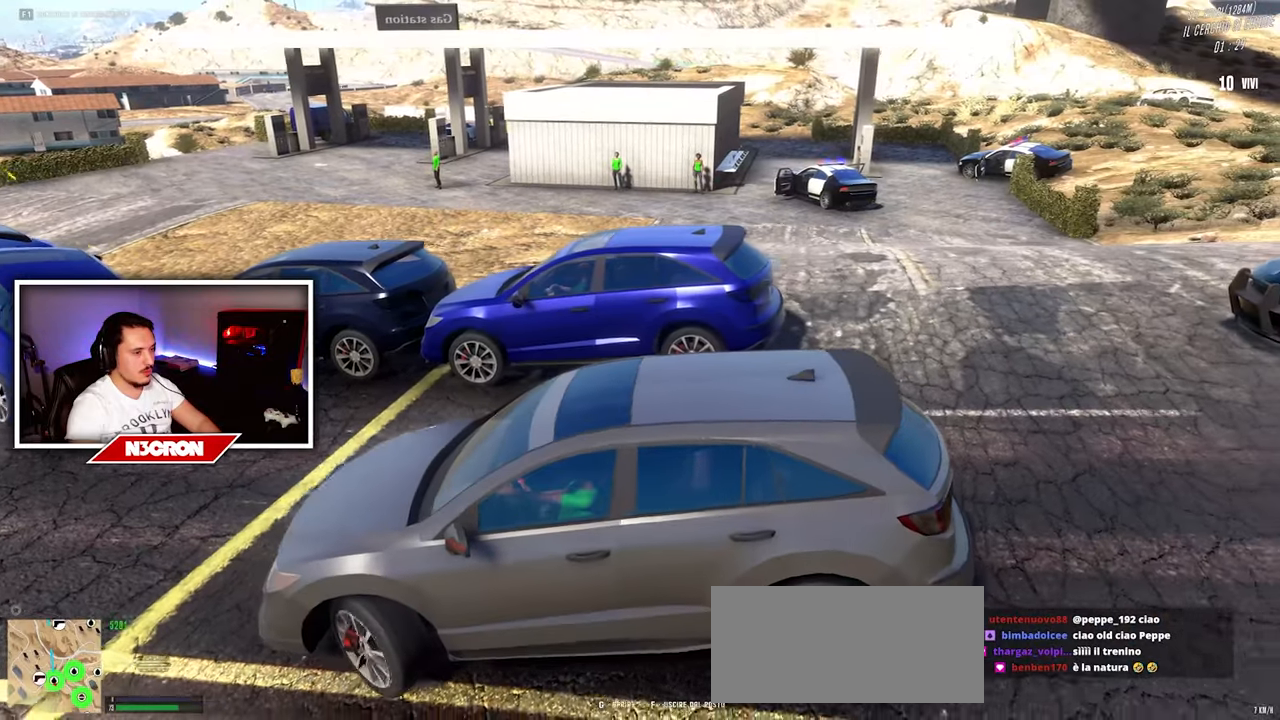
{"keys": ["w"], "mouse": [], "events": [[300, "s", "up"], [433, "w", "down"], [467, "d", "up"]]}
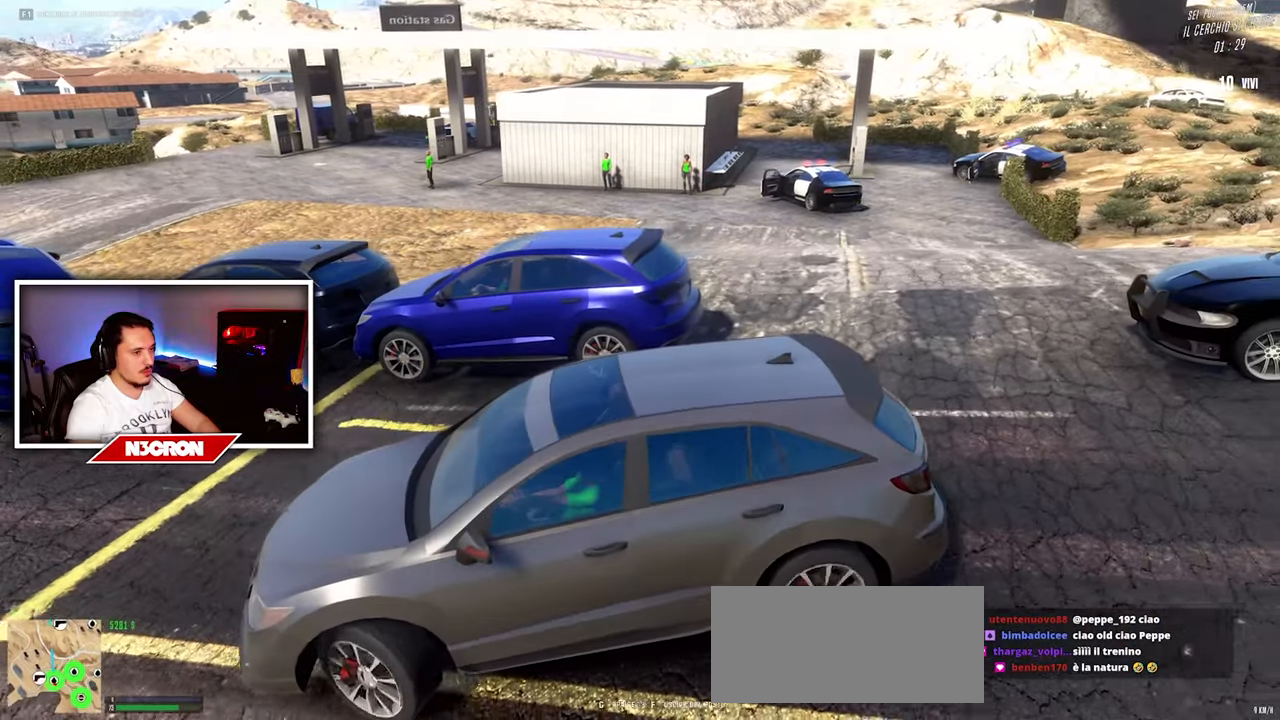
{"keys": ["a", "w"], "mouse": [], "events": [[333, "a", "down"]]}
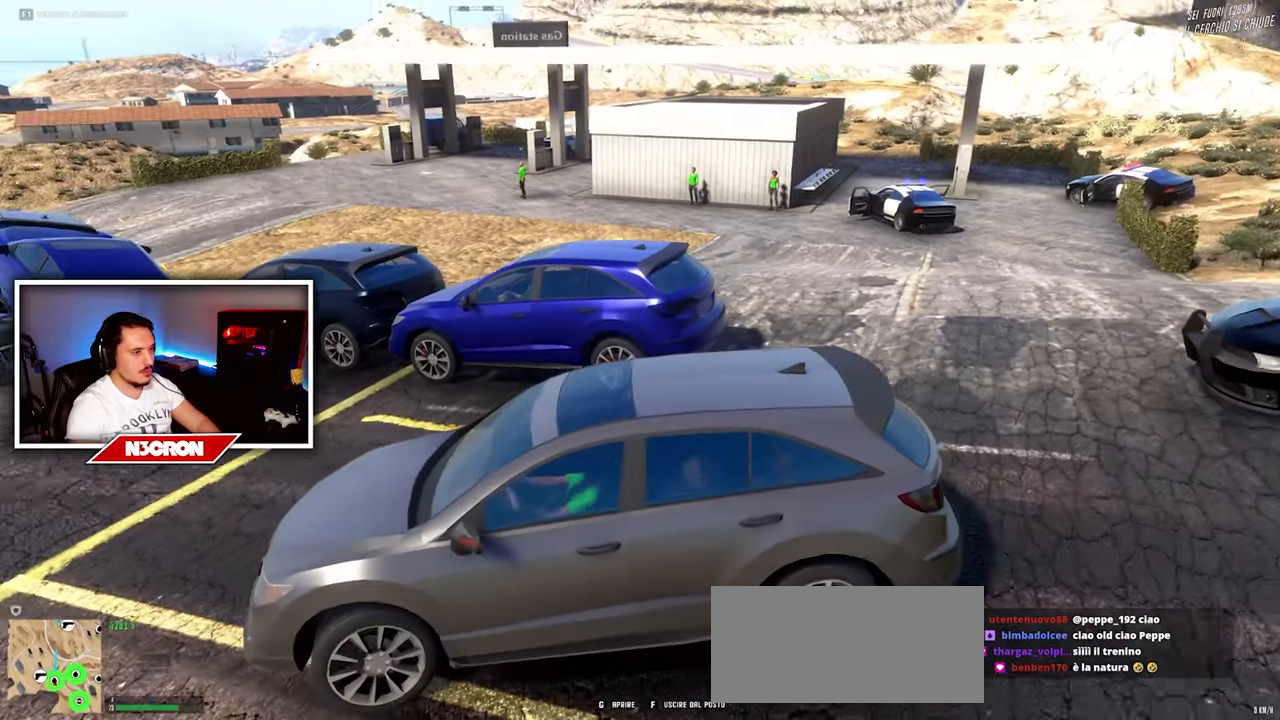
{"keys": ["a", "w"], "mouse": [], "events": []}
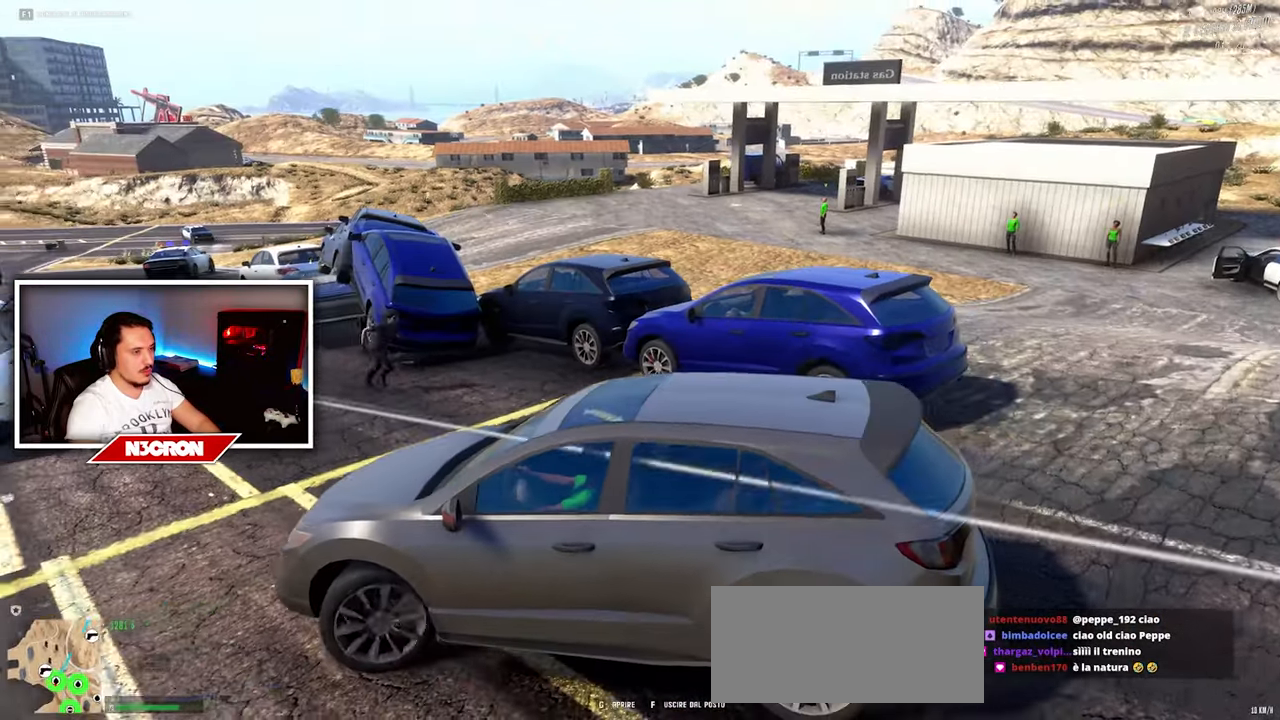
{"keys": ["a", "w"], "mouse": [], "events": []}
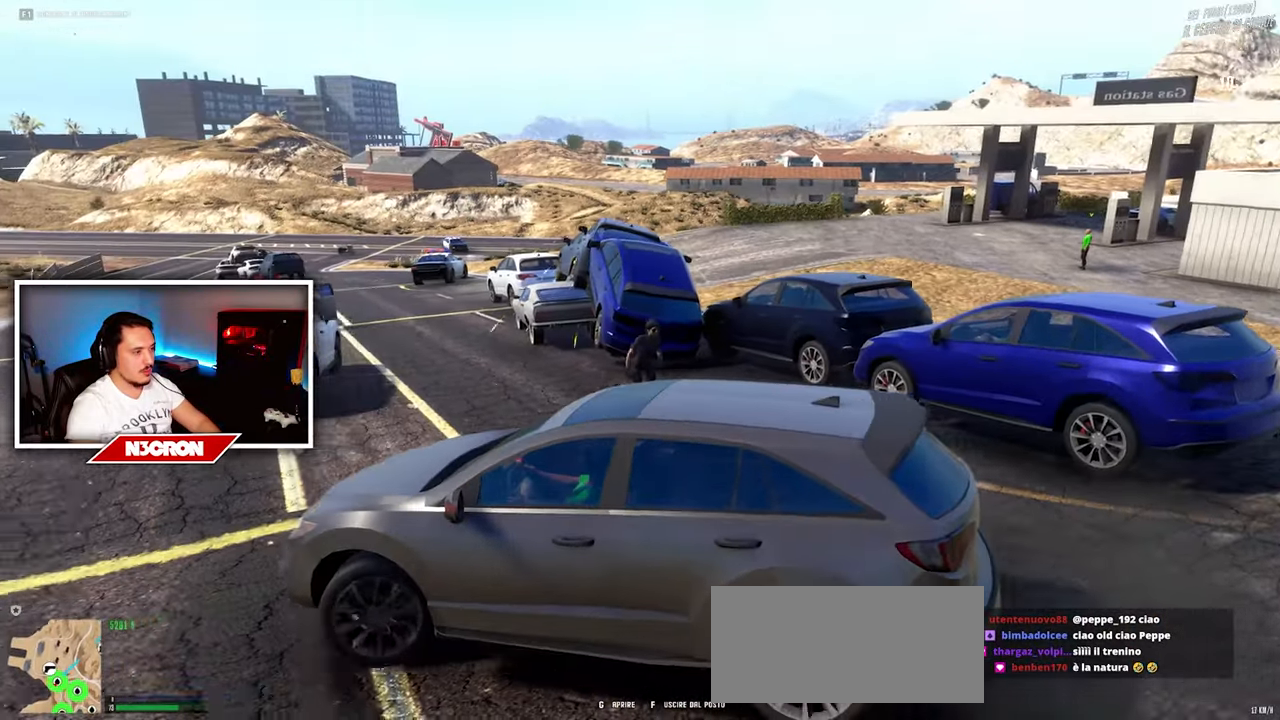
{"keys": ["d", "w"], "mouse": [], "events": [[33, "a", "up"], [133, "d", "down"]]}
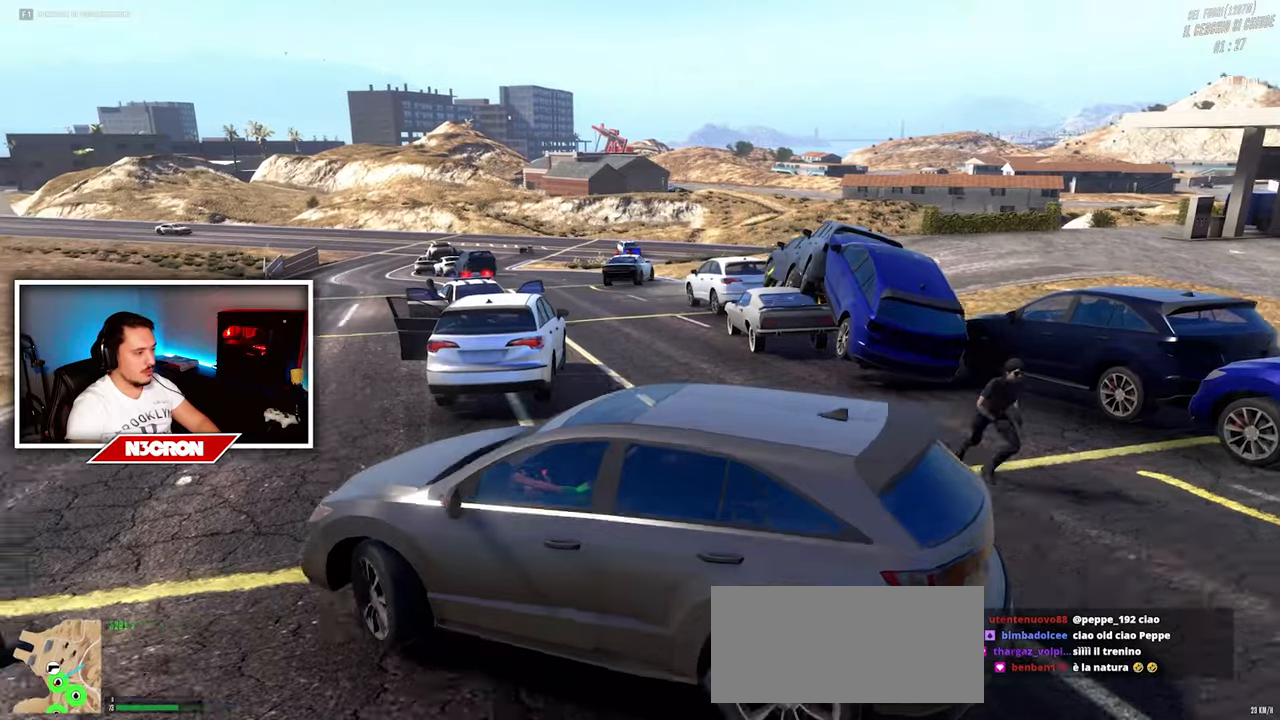
{"keys": ["d", "w"], "mouse": [], "events": [[50, "d", "up"], [450, "d", "down"]]}
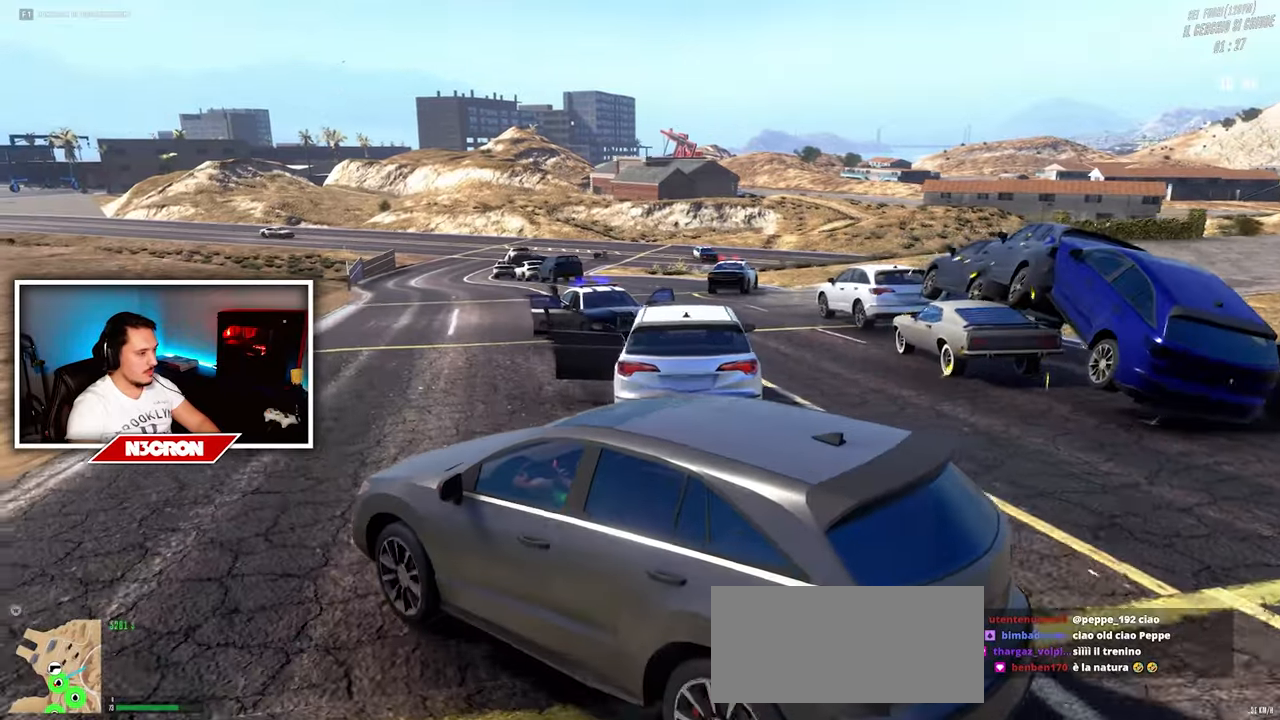
{"keys": ["w"], "mouse": [], "events": [[334, "d", "up"]]}
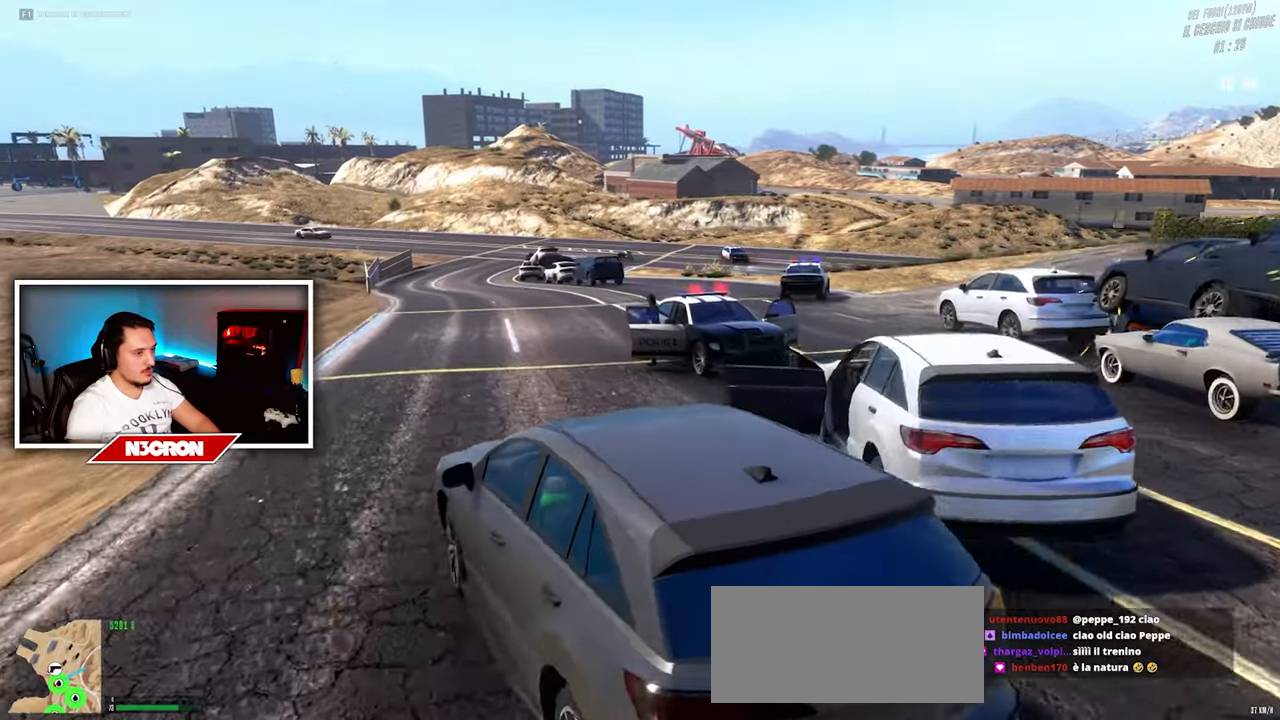
{"keys": ["d", "w"], "mouse": [], "events": [[317, "d", "down"]]}
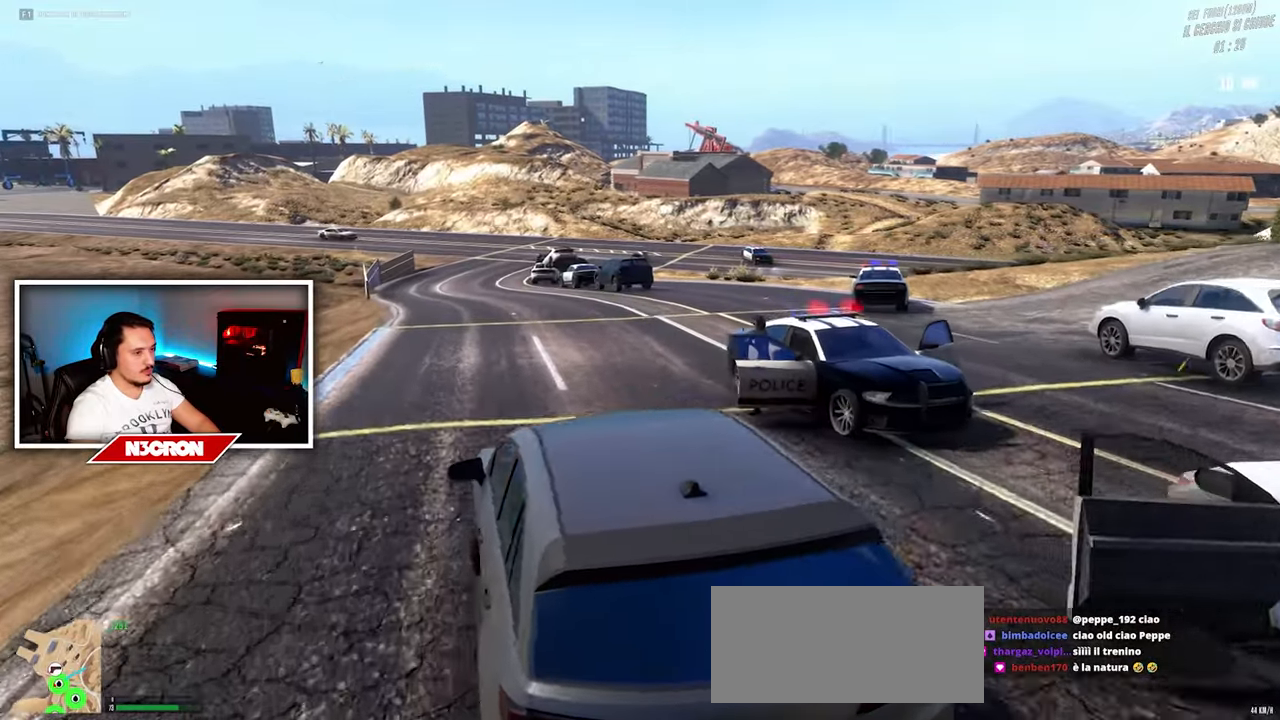
{"keys": ["w"], "mouse": [], "events": [[100, "d", "up"]]}
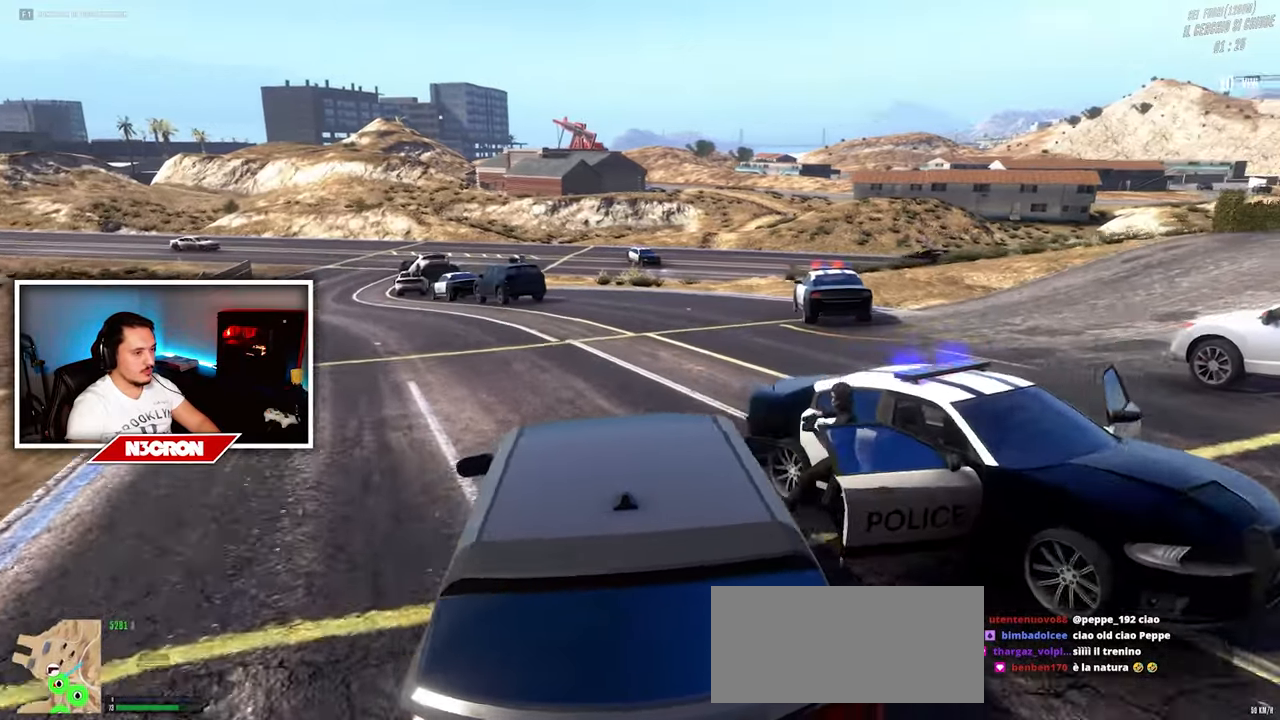
{"keys": ["w"], "mouse": [], "events": [[134, "d", "down"], [334, "d", "up"]]}
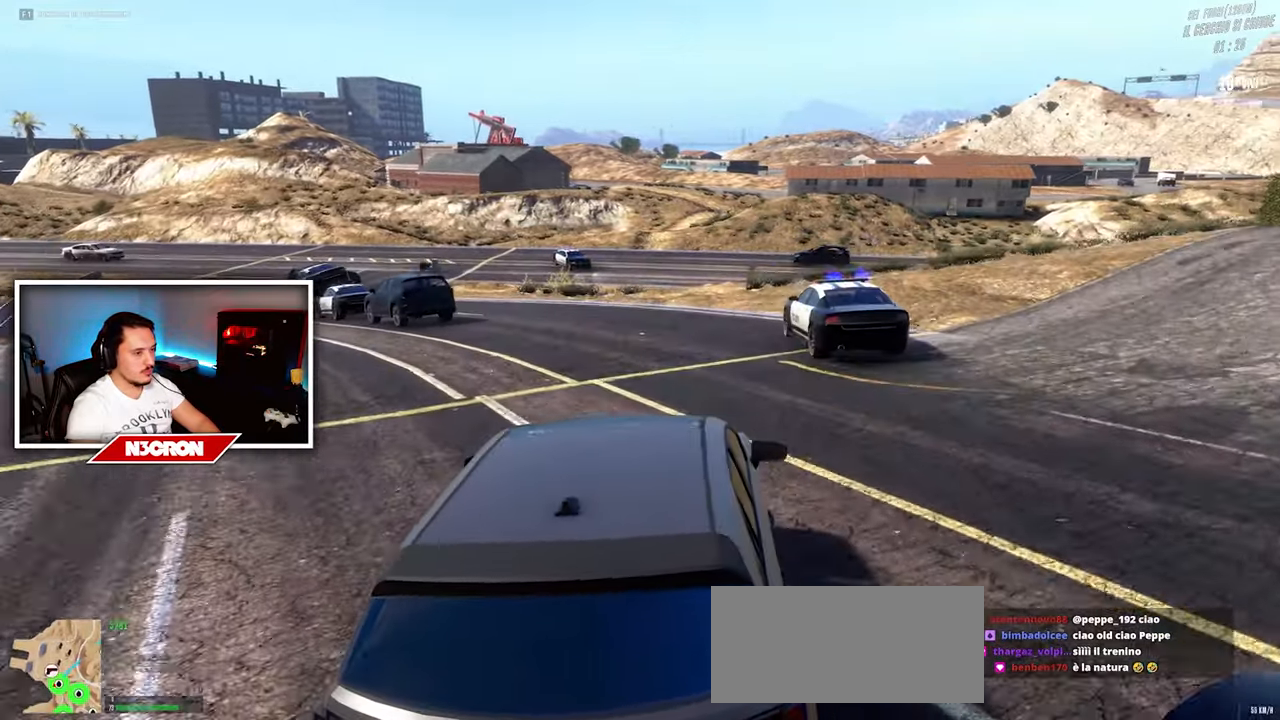
{"keys": ["w"], "mouse": [], "events": [[100, "a", "down"], [300, "a", "up"]]}
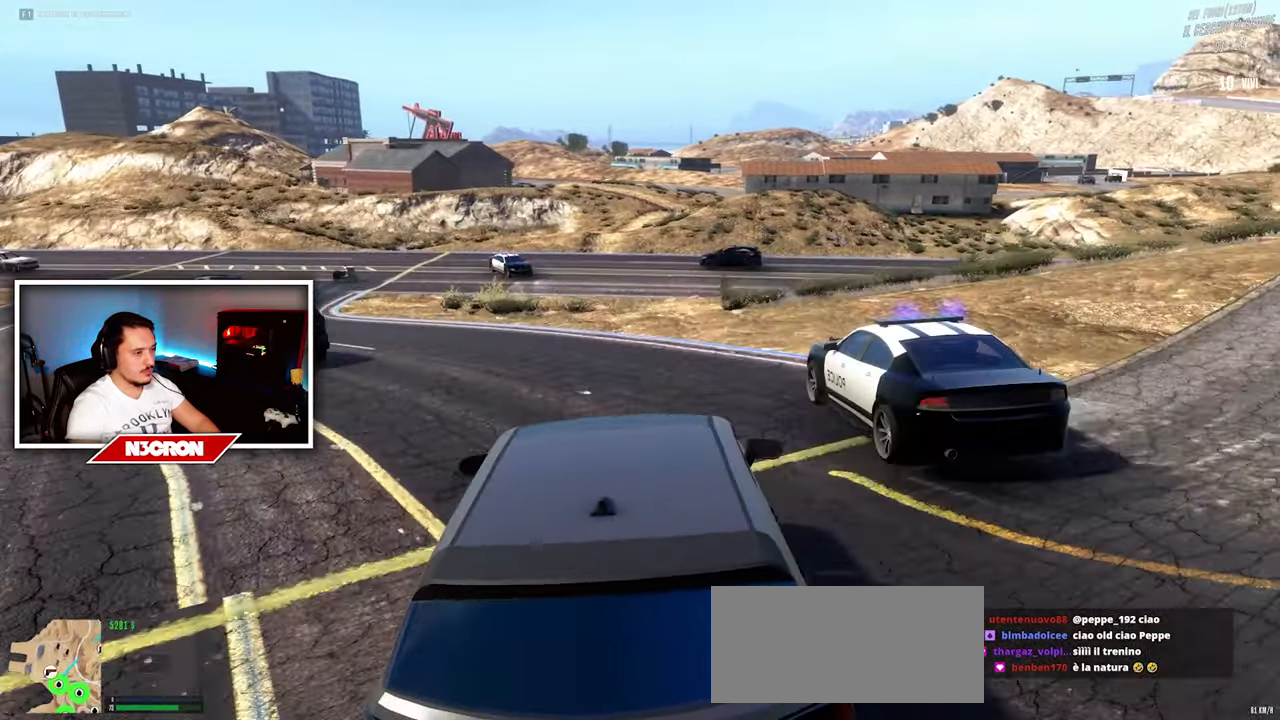
{"keys": ["w"], "mouse": [], "events": []}
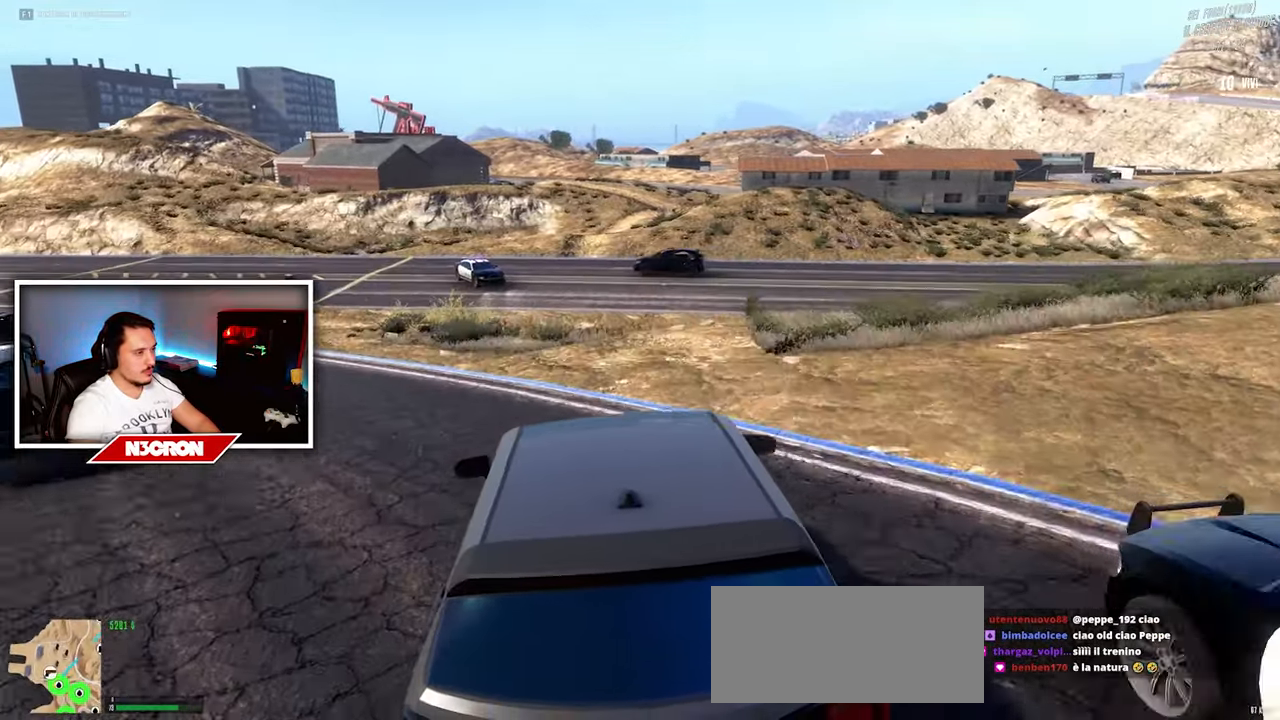
{"keys": ["w"], "mouse": [], "events": []}
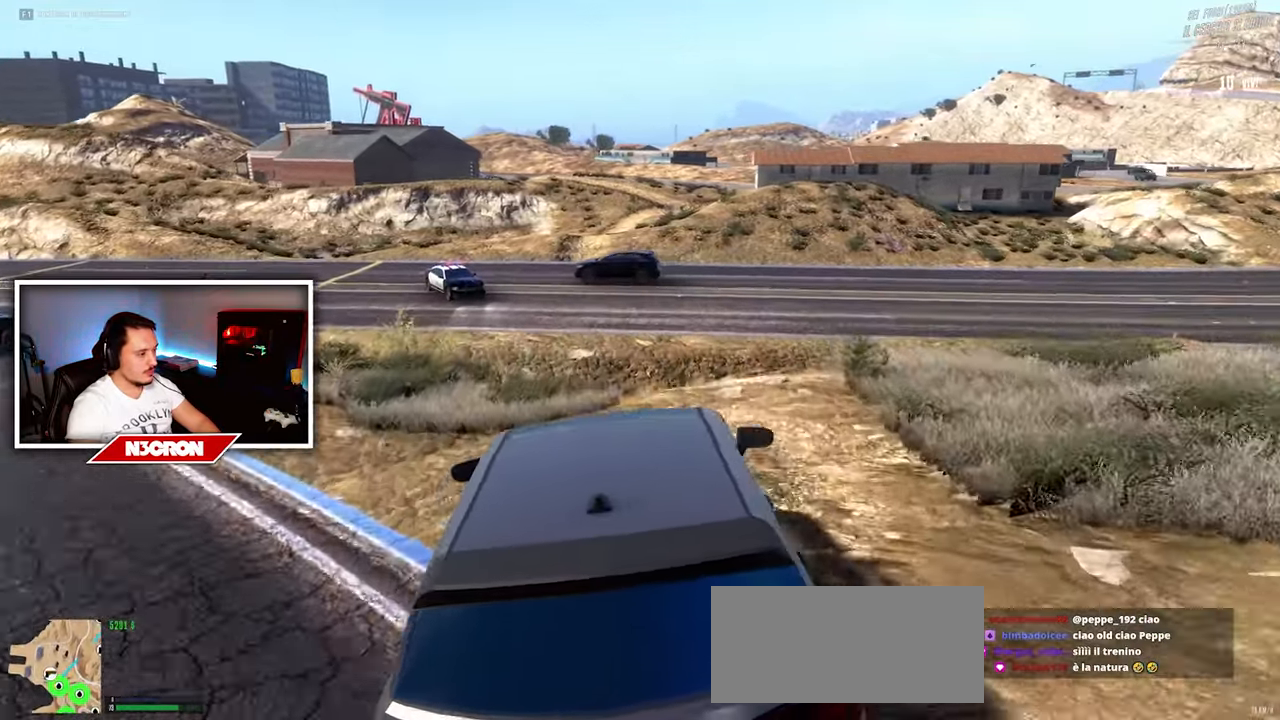
{"keys": ["w"], "mouse": [], "events": [[34, "a", "down"], [184, "a", "up"]]}
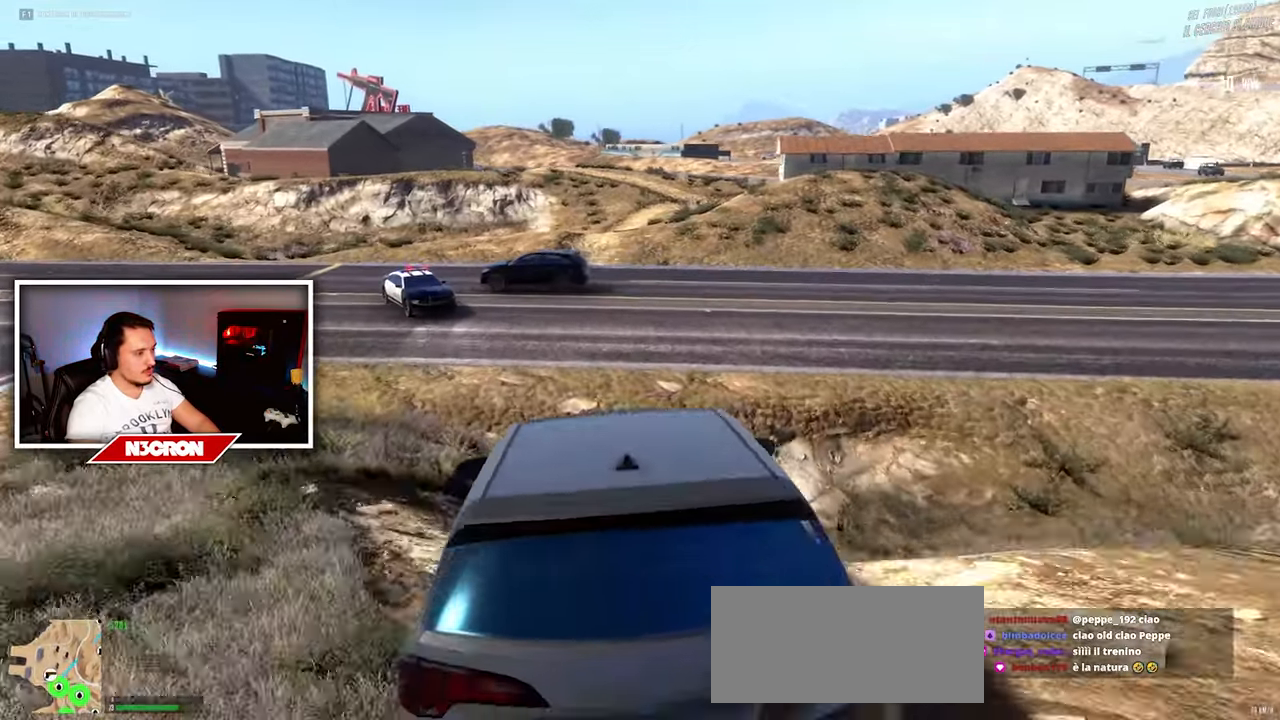
{"keys": ["w"], "mouse": [], "events": []}
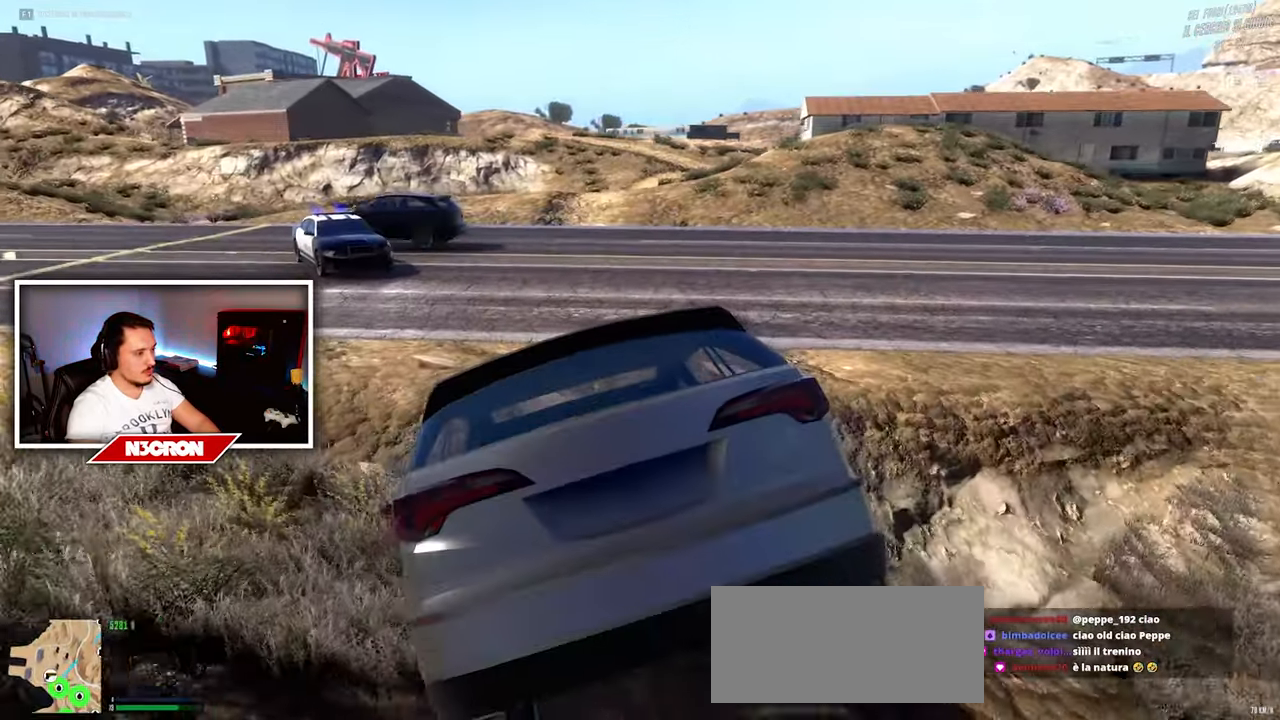
{"keys": ["a", "w"], "mouse": [], "events": [[466, "a", "down"]]}
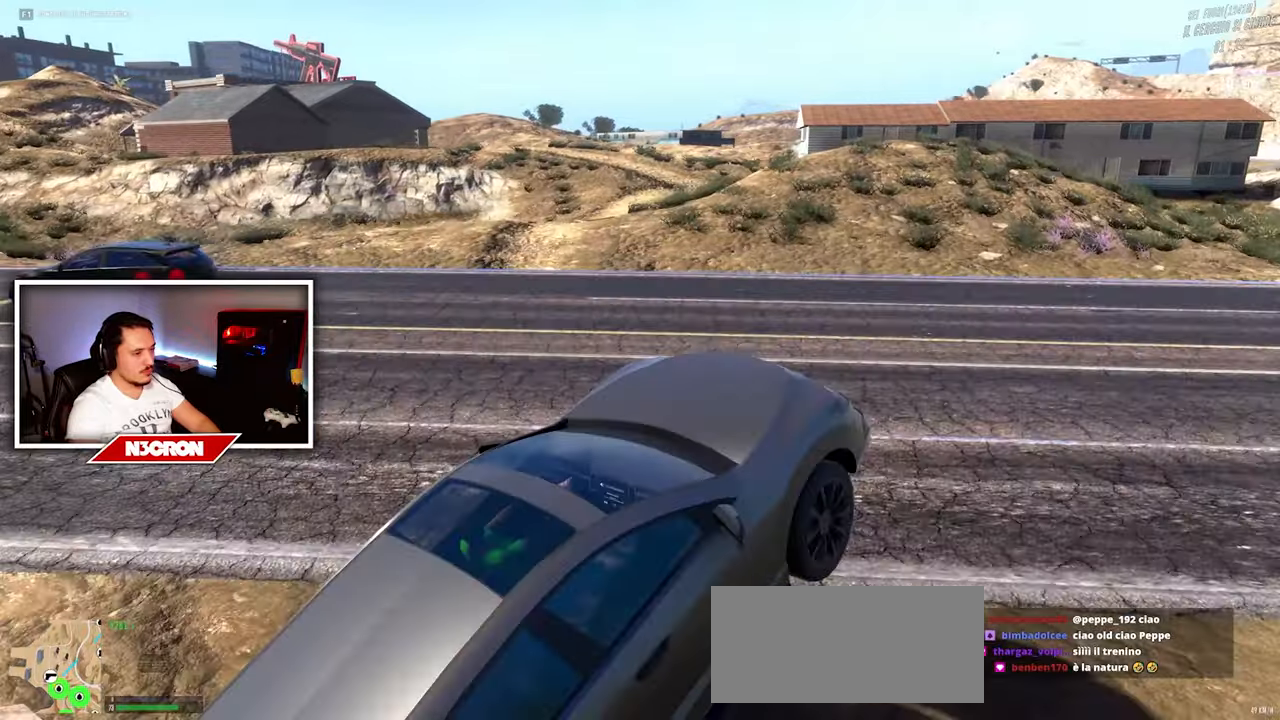
{"keys": ["a", "w"], "mouse": [], "events": []}
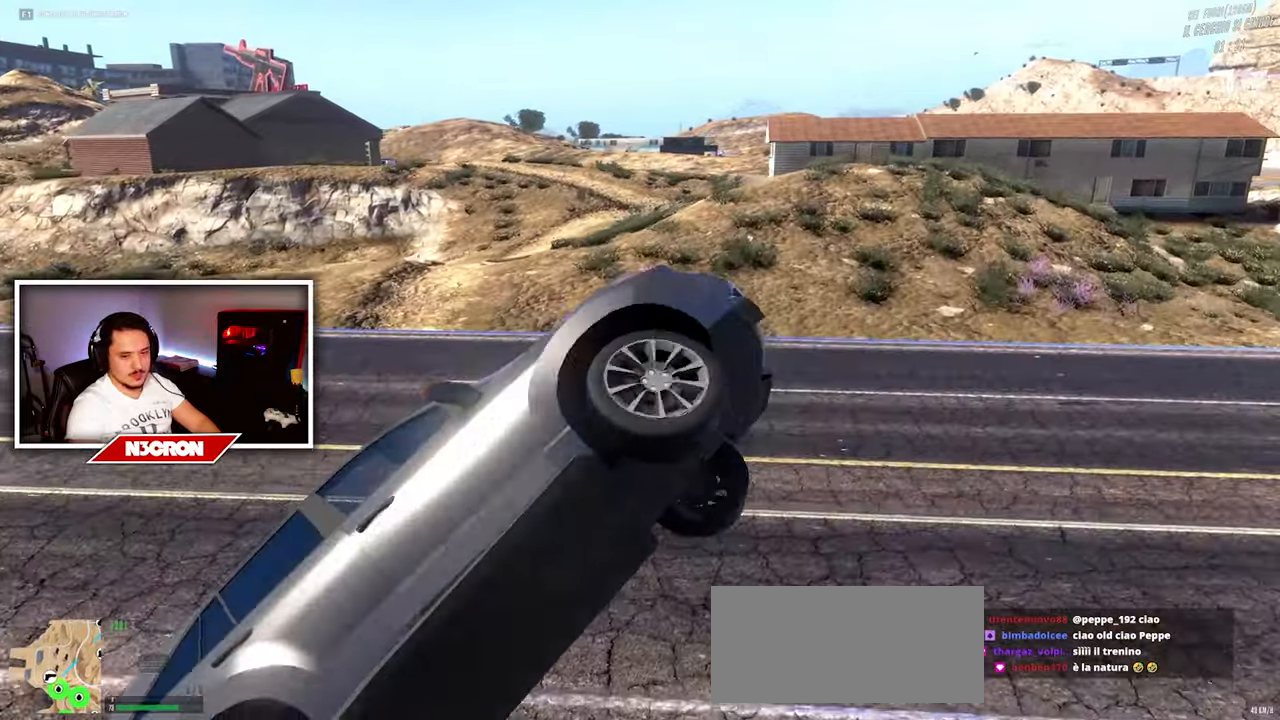
{"keys": ["a", "w"], "mouse": [], "events": []}
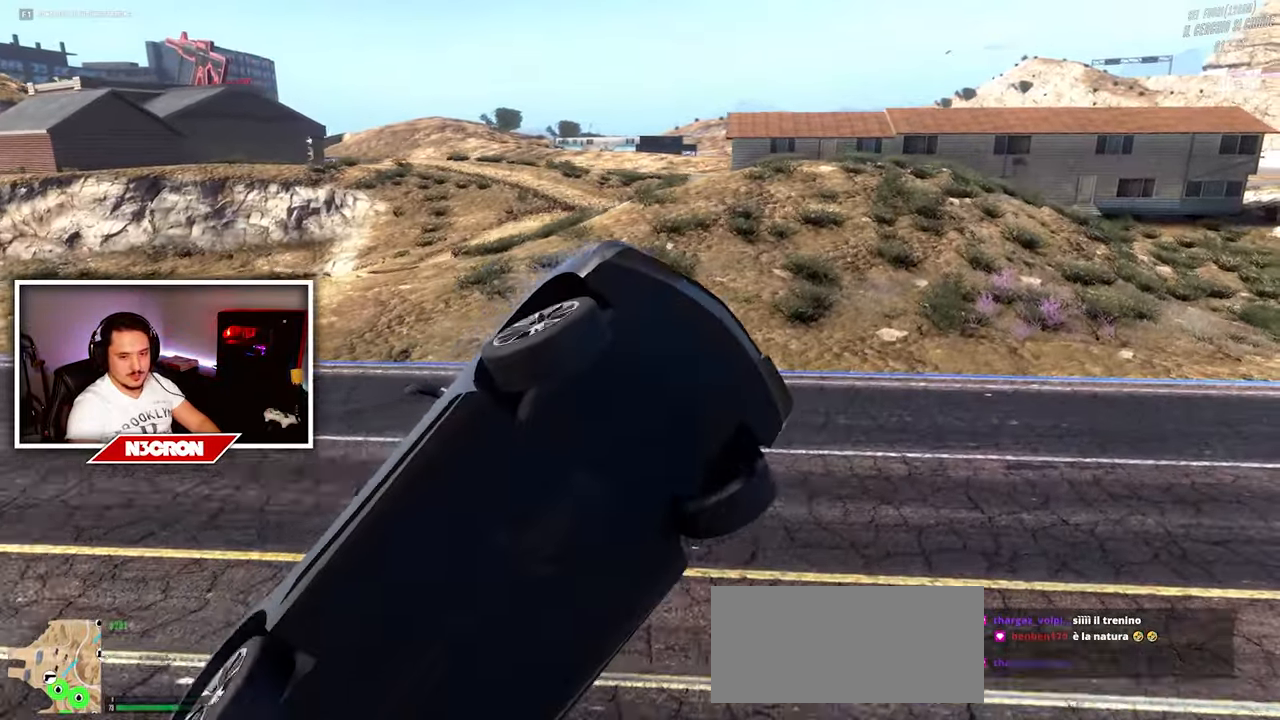
{"keys": ["a", "w"], "mouse": [], "events": []}